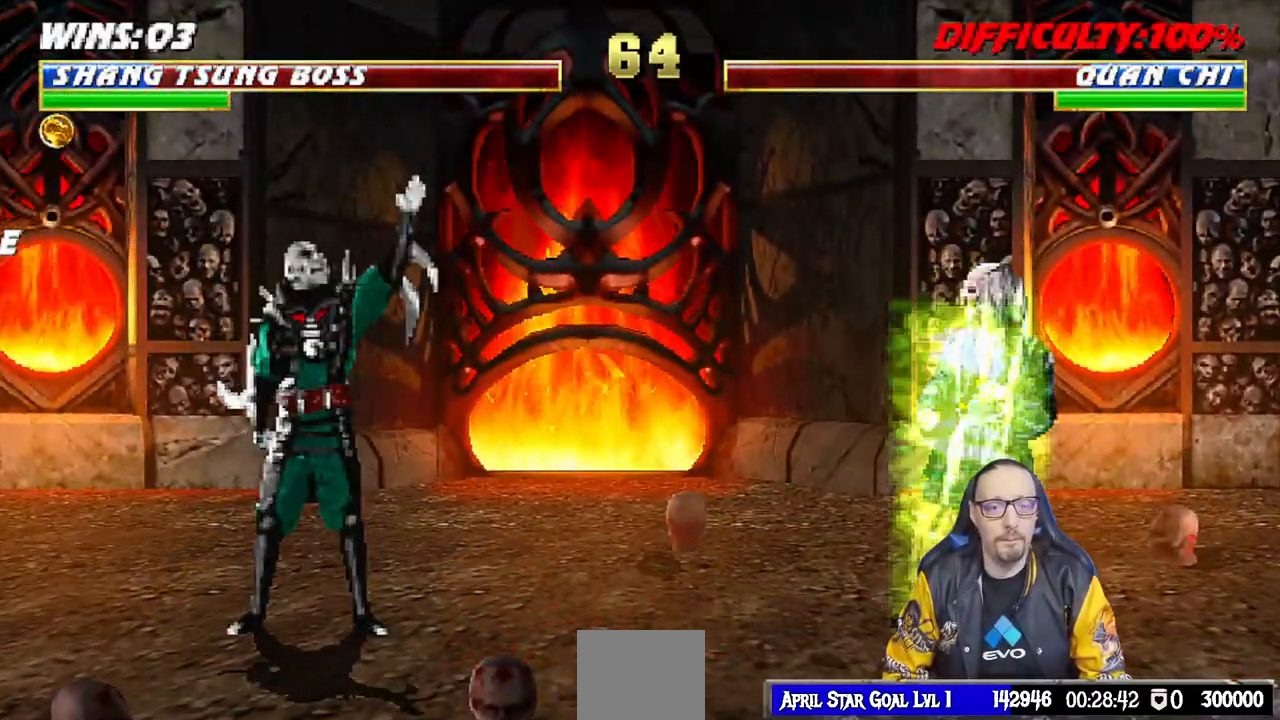
Gameplay with a controller (PlayStation layout); each line is a JSON object with the inputs held at the frame after it (dt_ms = milliseconds from this image to that frame). "events" lists button and stick changes between this image and that frame as [ms after this image, input, new state], when the widget could be followed in between.
{"dt_ms": 500, "buttons": ["L1", "R1", "DPAD_DOWN", "DPAD_RIGHT"], "left_stick": "center", "right_stick": "center", "events": [[117, "DPAD_DOWN", "down"], [117, "L1", "down"], [133, "R1", "down"], [150, "DPAD_RIGHT", "down"]]}
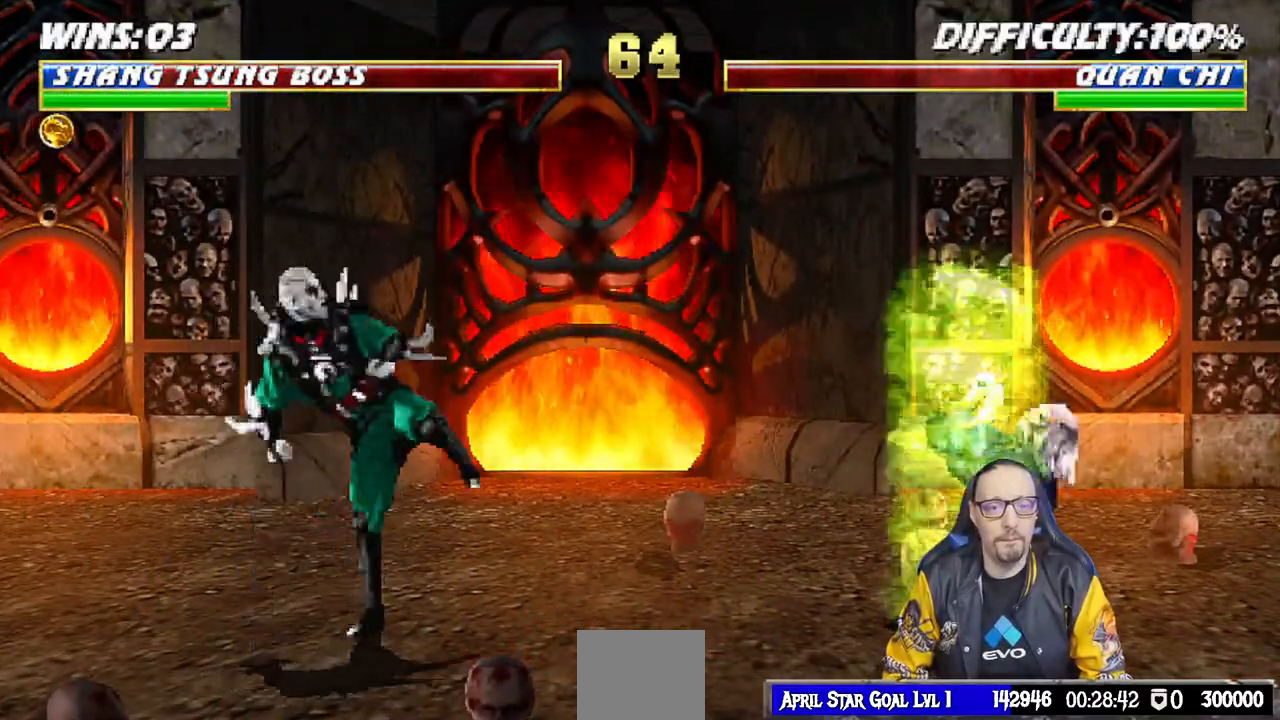
{"dt_ms": 500, "buttons": ["L1", "R1", "DPAD_DOWN", "DPAD_RIGHT"], "left_stick": "center", "right_stick": "center", "events": [[133, "DPAD_RIGHT", "up"], [150, "DPAD_DOWN", "up"], [167, "L1", "up"], [200, "R1", "up"], [233, "DPAD_DOWN", "down"], [233, "L1", "down"], [250, "DPAD_RIGHT", "down"], [300, "R1", "down"]]}
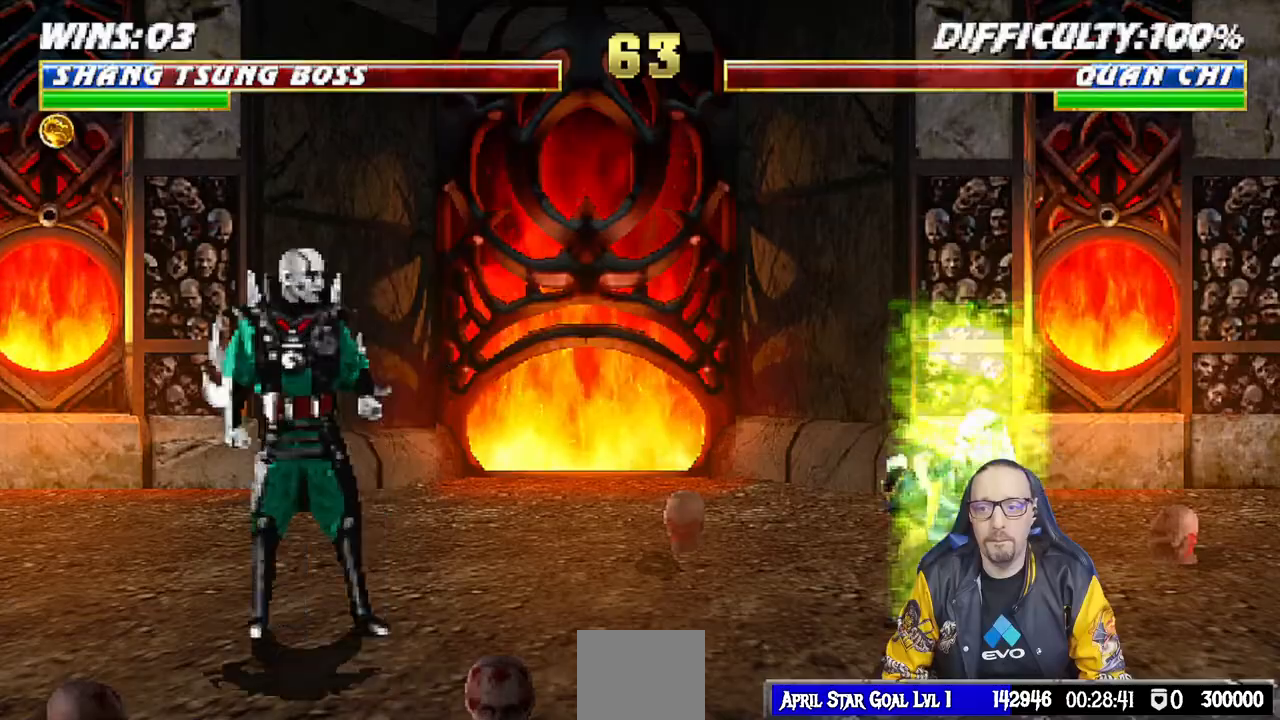
{"dt_ms": 500, "buttons": ["L1", "R1", "DPAD_DOWN", "DPAD_RIGHT"], "left_stick": "center", "right_stick": "center", "events": [[117, "DPAD_DOWN", "up"], [167, "L1", "up"], [183, "DPAD_RIGHT", "up"], [267, "R1", "up"], [300, "DPAD_DOWN", "down"], [300, "L1", "down"], [367, "DPAD_RIGHT", "down"], [367, "R1", "down"]]}
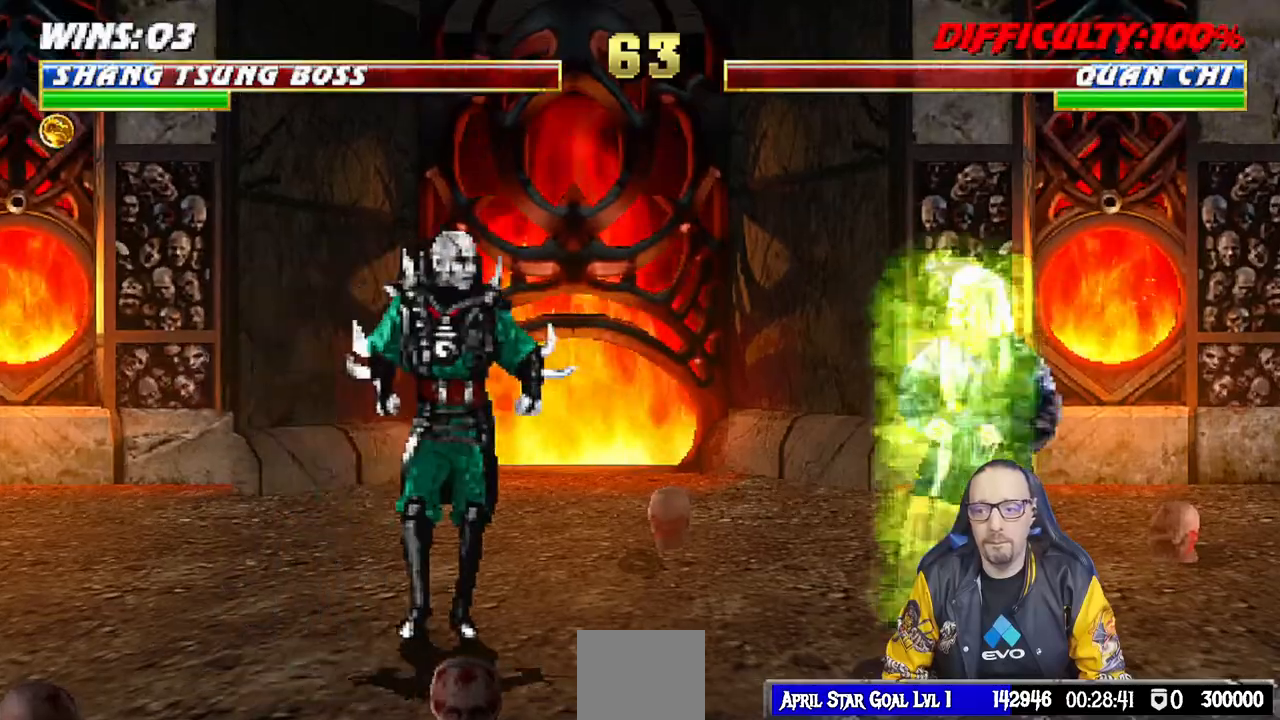
{"dt_ms": 500, "buttons": ["L1", "R1", "DPAD_DOWN", "DPAD_RIGHT"], "left_stick": "center", "right_stick": "center", "events": []}
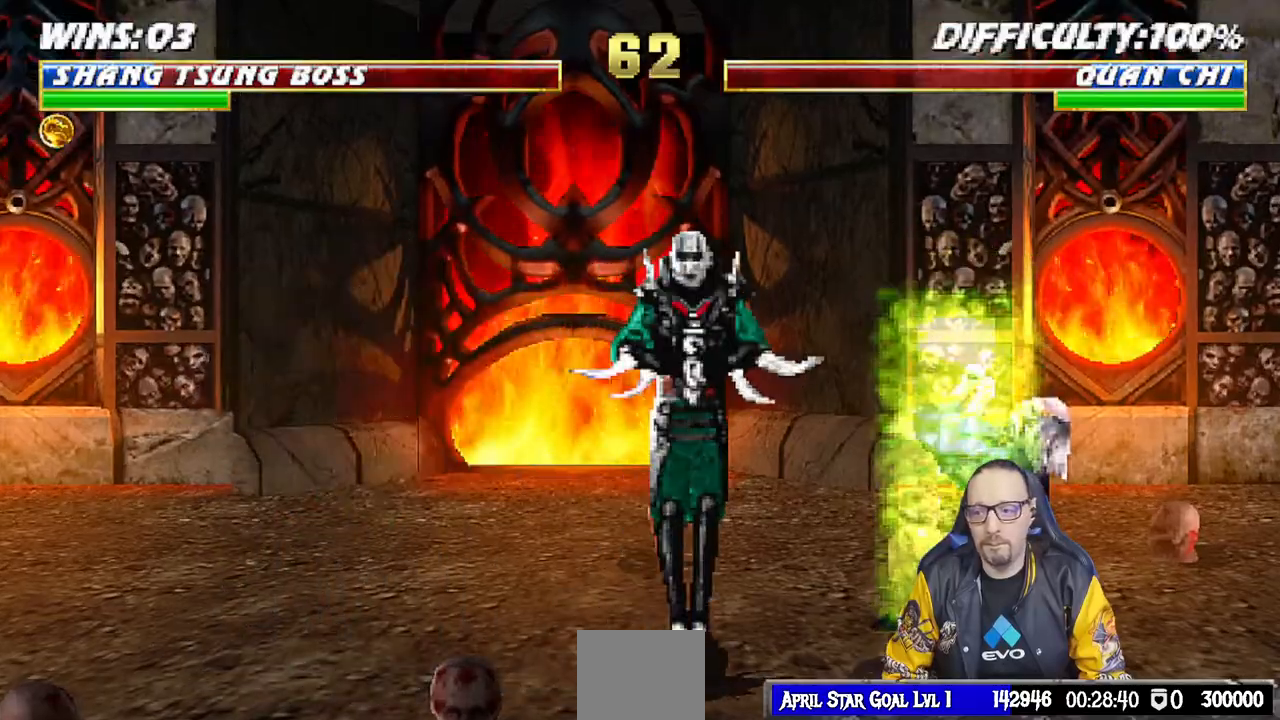
{"dt_ms": 500, "buttons": [], "left_stick": "center", "right_stick": "center"}
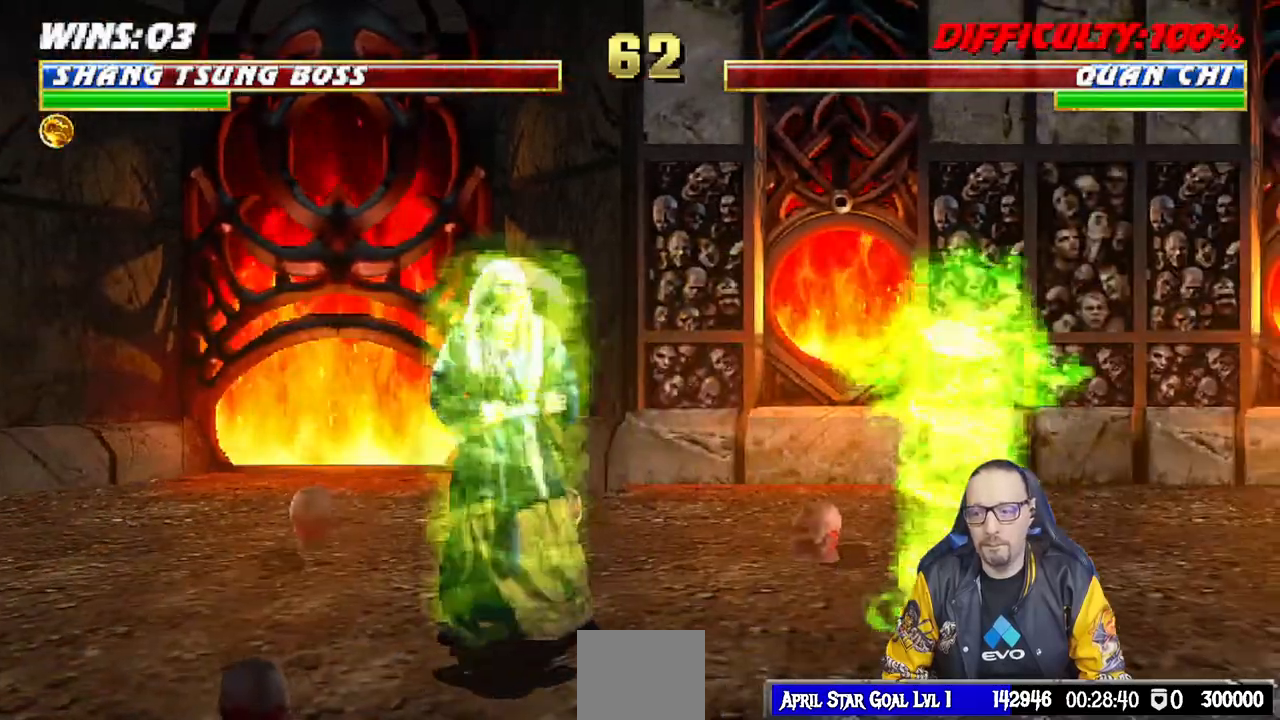
{"dt_ms": 500, "buttons": ["L1", "R1", "DPAD_DOWN", "DPAD_LEFT"], "left_stick": "center", "right_stick": "center", "events": [[33, "DPAD_DOWN", "down"], [33, "L1", "down"], [50, "DPAD_LEFT", "down"], [117, "R1", "down"]]}
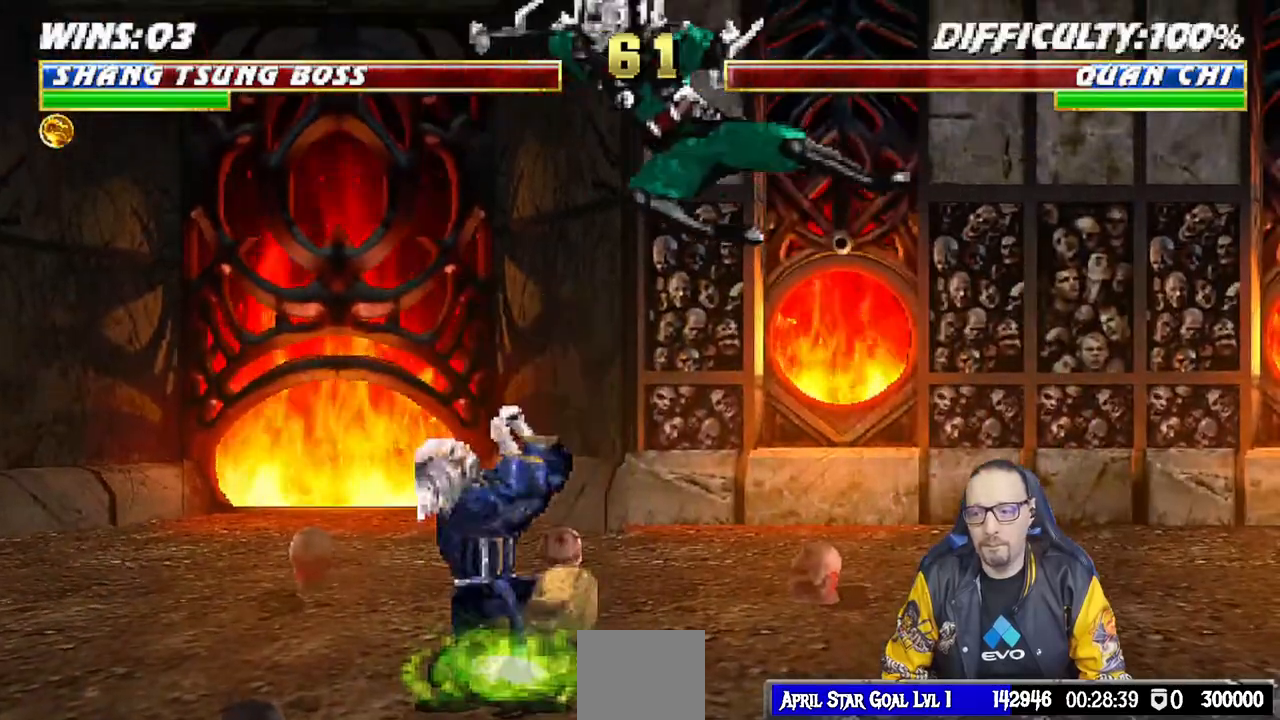
{"dt_ms": 500, "buttons": ["L1", "R1", "DPAD_DOWN", "DPAD_RIGHT"], "left_stick": "center", "right_stick": "center", "events": [[17, "DPAD_LEFT", "up"], [67, "DPAD_DOWN", "up"], [117, "L1", "up"], [217, "DPAD_DOWN", "down"], [217, "L1", "down"], [300, "DPAD_RIGHT", "down"]]}
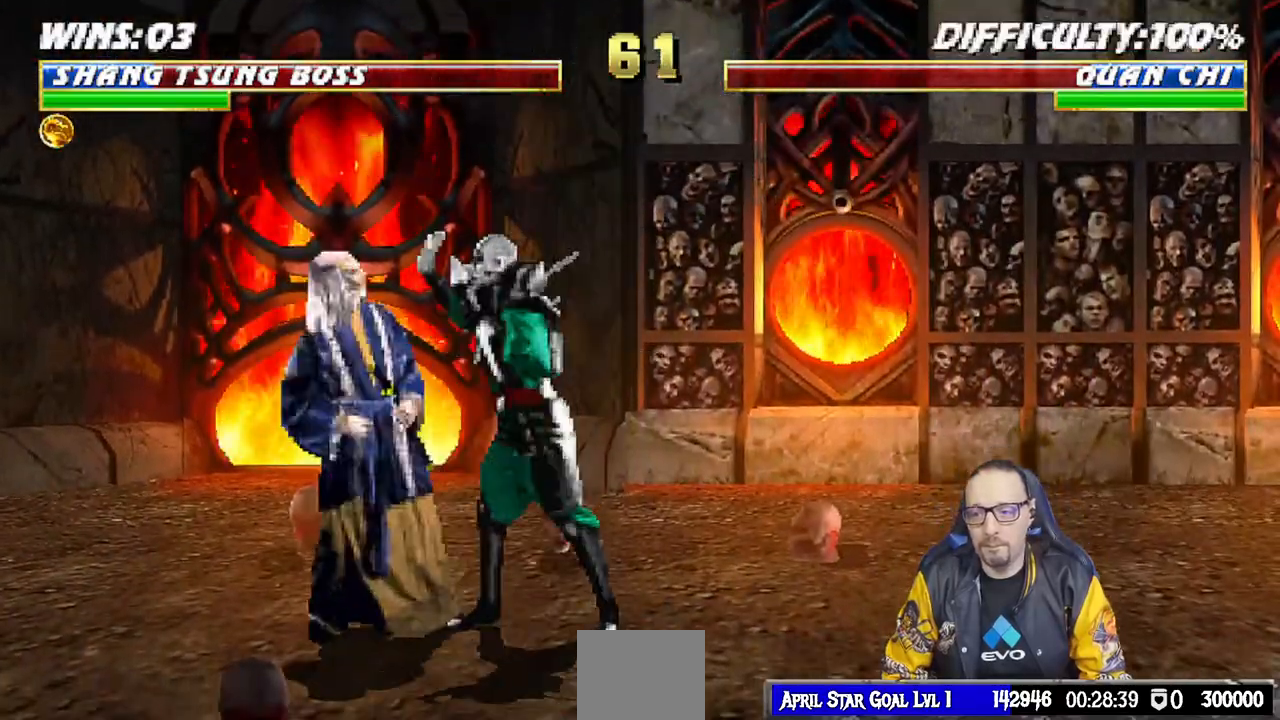
{"dt_ms": 500, "buttons": ["L1", "R1"], "left_stick": "center", "right_stick": "center", "events": [[100, "DPAD_RIGHT", "up"], [133, "DPAD_LEFT", "down"], [450, "DPAD_DOWN", "up"], [450, "DPAD_LEFT", "up"]]}
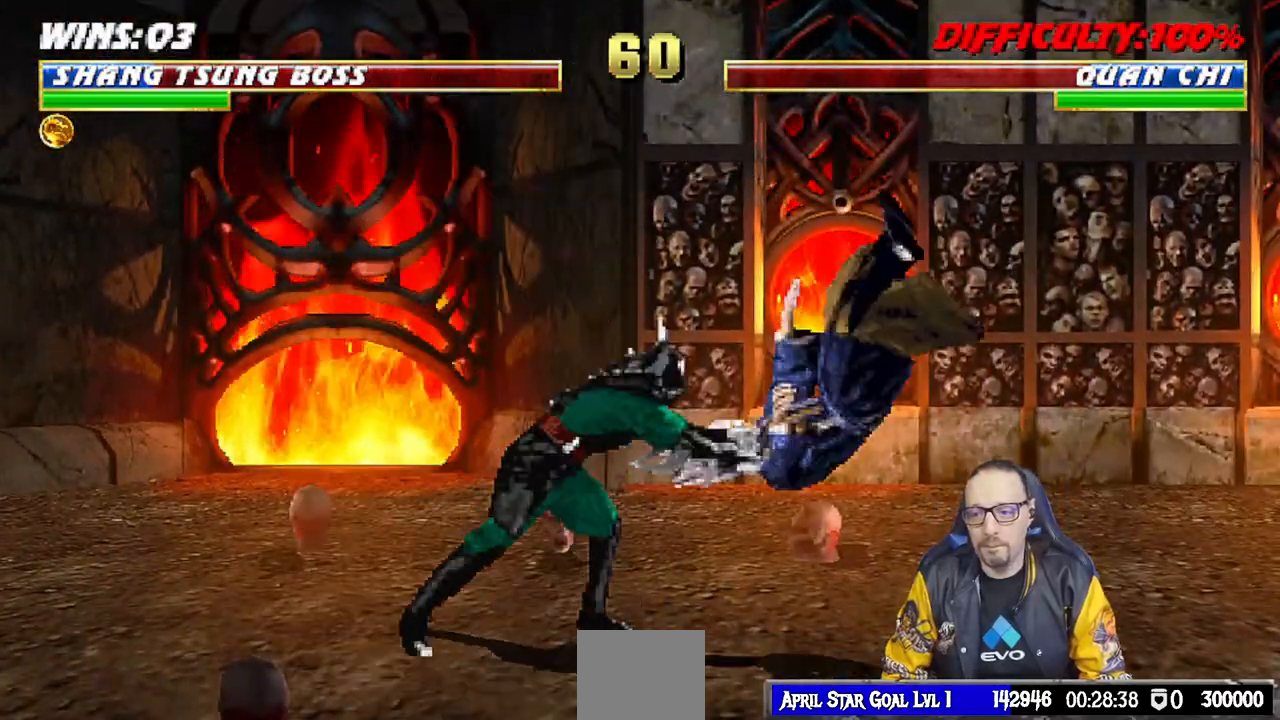
{"dt_ms": 500, "buttons": ["L1", "R1", "DPAD_DOWN", "DPAD_RIGHT"], "left_stick": "center", "right_stick": "center", "events": [[17, "L1", "up"], [50, "R1", "up"], [83, "DPAD_DOWN", "down"], [83, "L1", "down"], [100, "DPAD_RIGHT", "down"], [150, "R1", "down"]]}
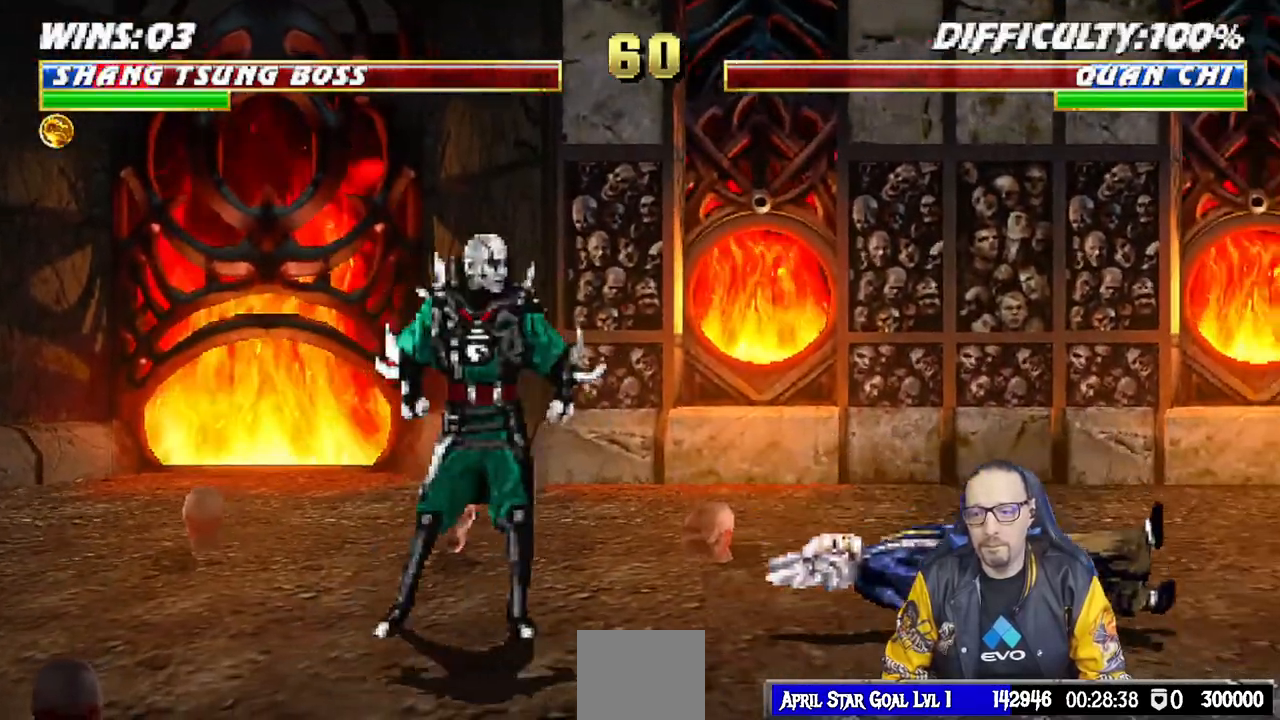
{"dt_ms": 500, "buttons": ["L1", "R1", "DPAD_DOWN", "DPAD_RIGHT"], "left_stick": "center", "right_stick": "center", "events": []}
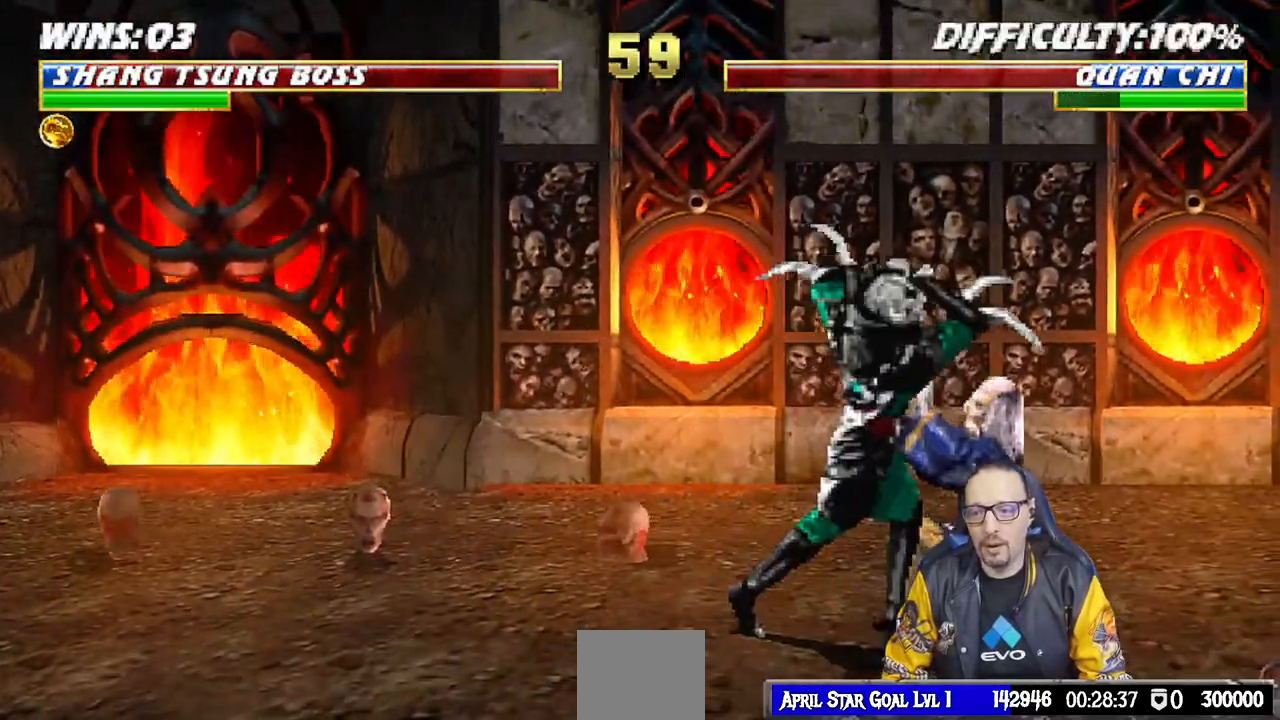
{"dt_ms": 500, "buttons": ["L1", "R1", "DPAD_RIGHT"], "left_stick": "center", "right_stick": "center", "events": [[500, "DPAD_DOWN", "up"]]}
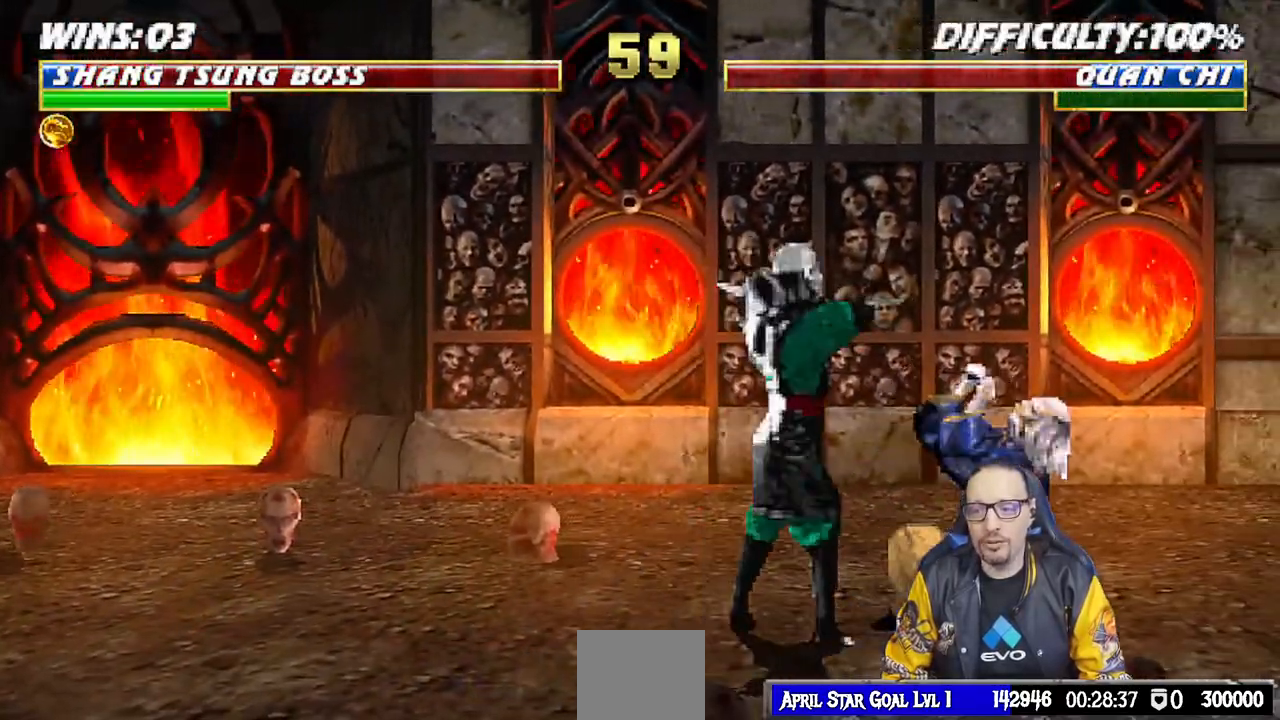
{"dt_ms": 500, "buttons": ["DPAD_RIGHT"], "left_stick": "center", "right_stick": "center"}
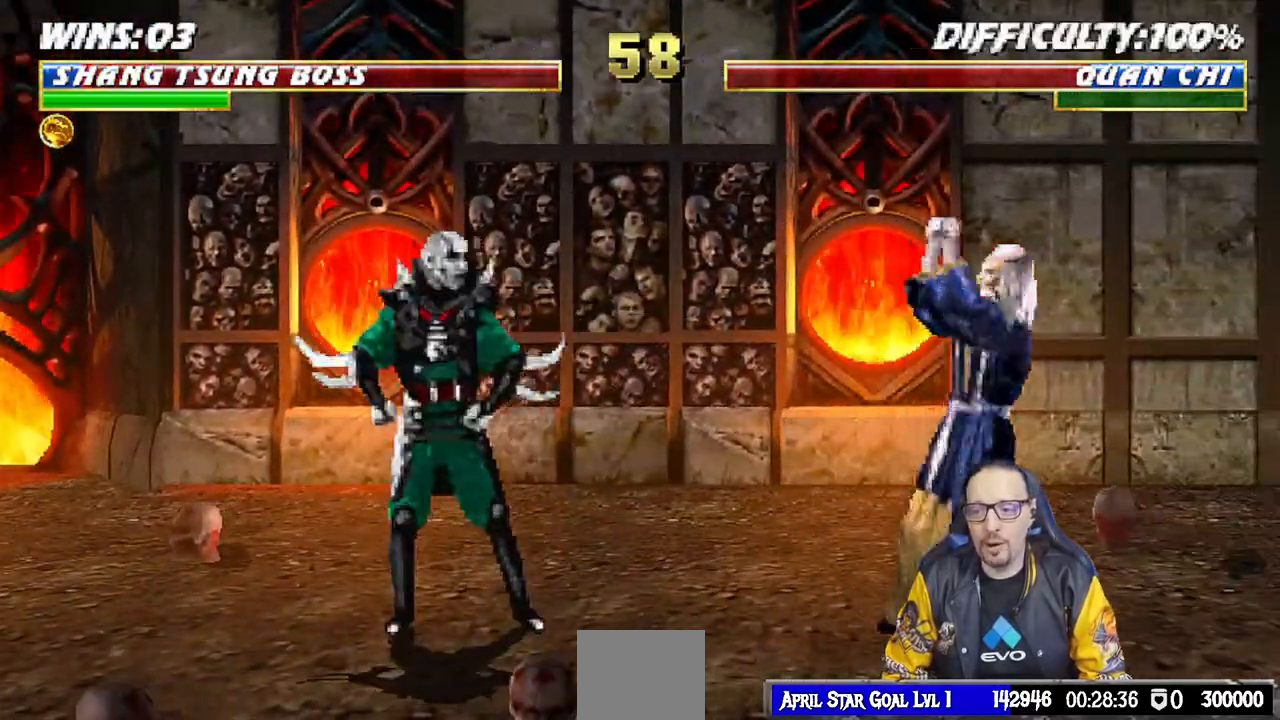
{"dt_ms": 500, "buttons": ["TRIANGLE", "L1", "DPAD_UP", "DPAD_LEFT"], "left_stick": "center", "right_stick": "center", "events": [[33, "DPAD_RIGHT", "up"], [150, "DPAD_LEFT", "down"], [150, "L1", "down"], [167, "DPAD_UP", "down"], [417, "TRIANGLE", "down"]]}
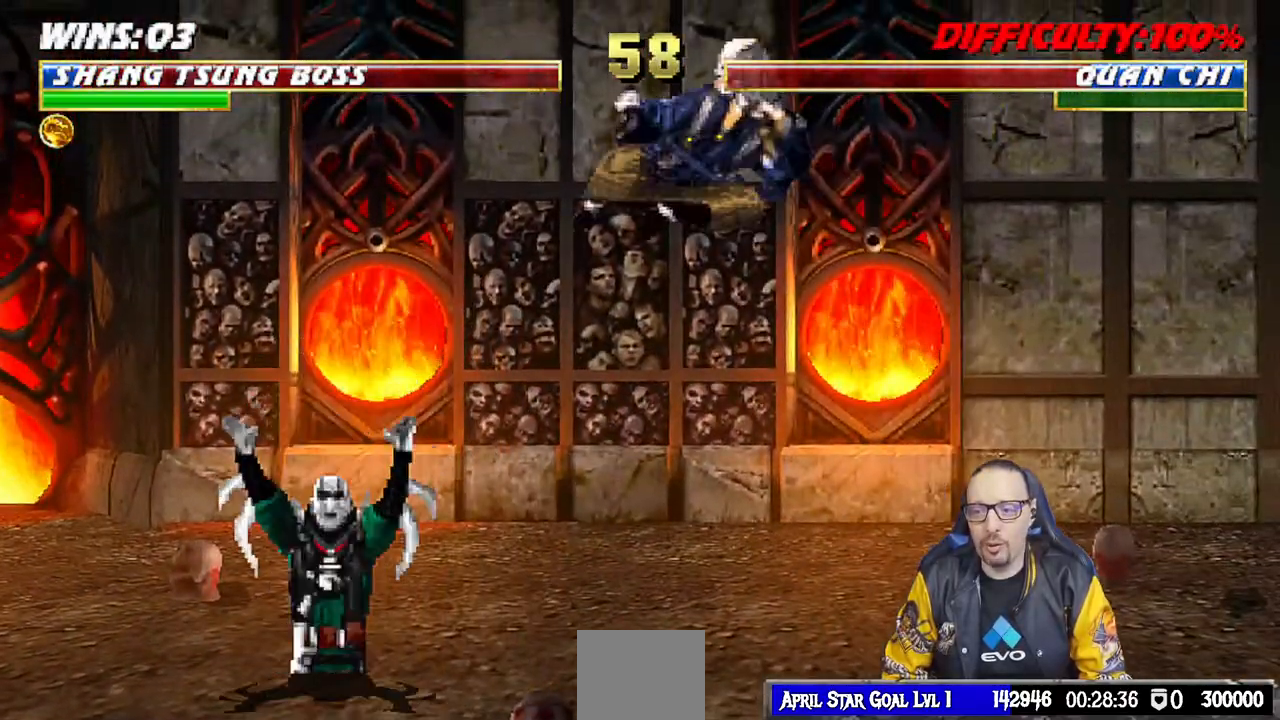
{"dt_ms": 500, "buttons": ["R1"], "left_stick": "center", "right_stick": "center", "events": [[33, "DPAD_LEFT", "up"], [33, "TRIANGLE", "up"], [50, "DPAD_UP", "up"], [50, "L1", "up"], [83, "TRIANGLE", "down"], [217, "TRIANGLE", "up"], [383, "R1", "down"]]}
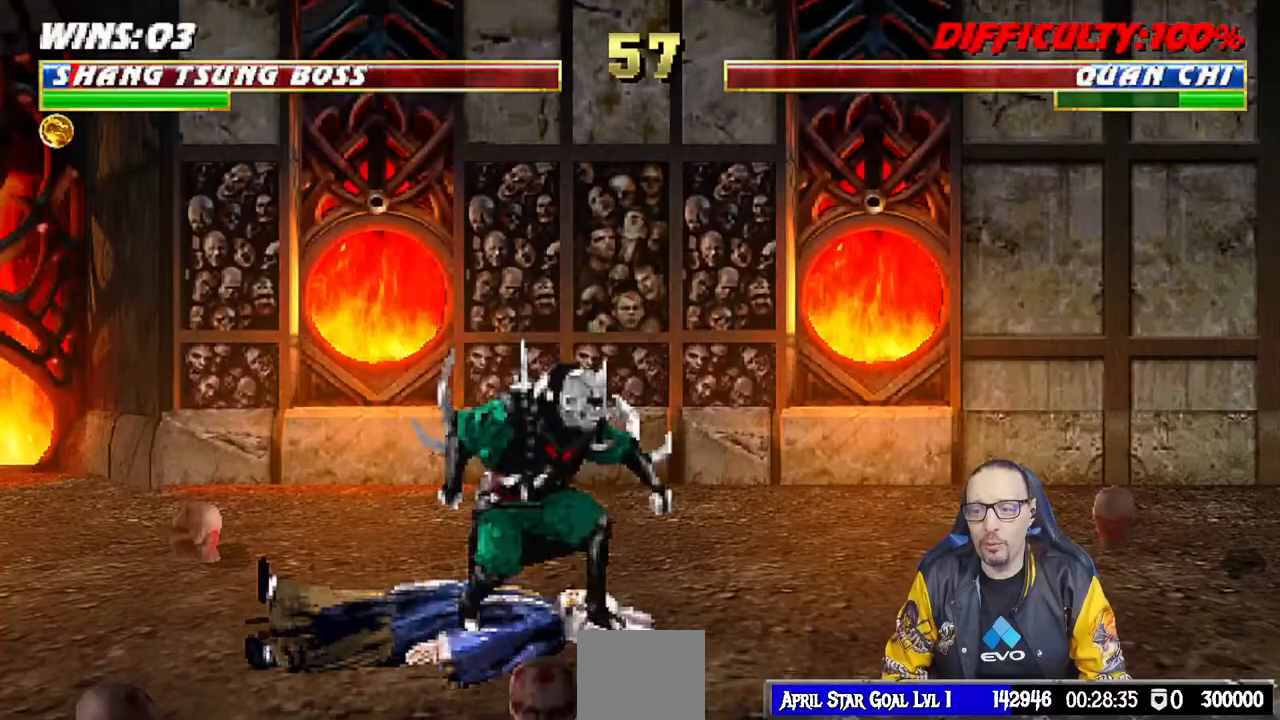
{"dt_ms": 500, "buttons": [], "left_stick": "center", "right_stick": "center", "events": [[300, "DPAD_DOWN", "down"], [300, "R1", "up"], [317, "L1", "down"], [483, "DPAD_DOWN", "up"], [500, "L1", "up"]]}
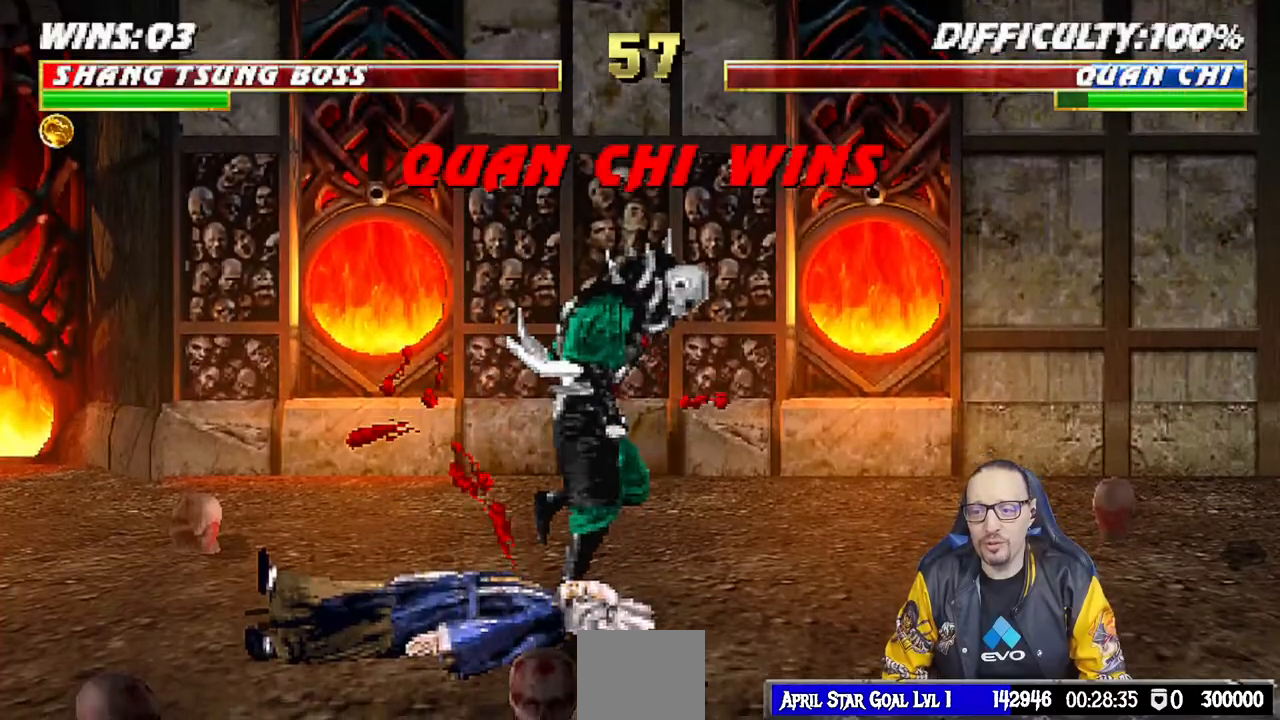
{"dt_ms": 500, "buttons": [], "left_stick": "center", "right_stick": "center", "events": [[183, "R1", "down"], [400, "R1", "up"]]}
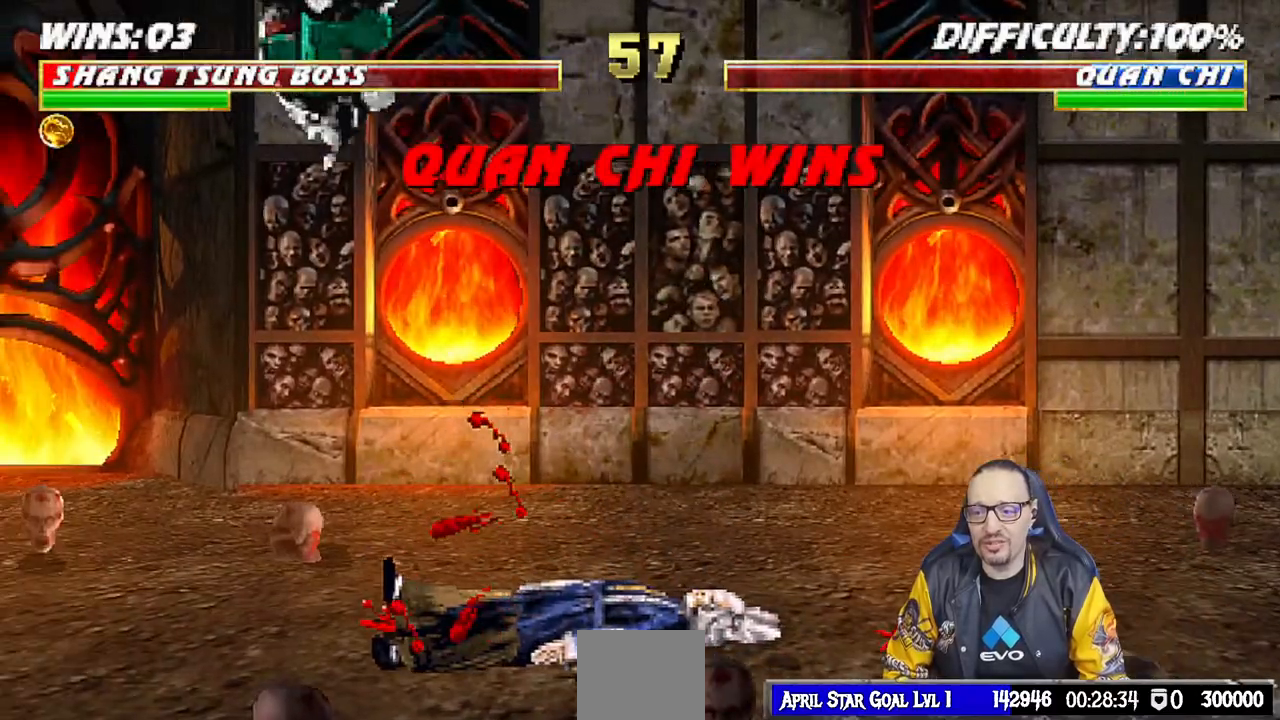
{"dt_ms": 500, "buttons": [], "left_stick": "center", "right_stick": "center", "events": [[17, "CROSS", "down"], [150, "CROSS", "up"], [283, "CROSS", "down"], [417, "CROSS", "up"]]}
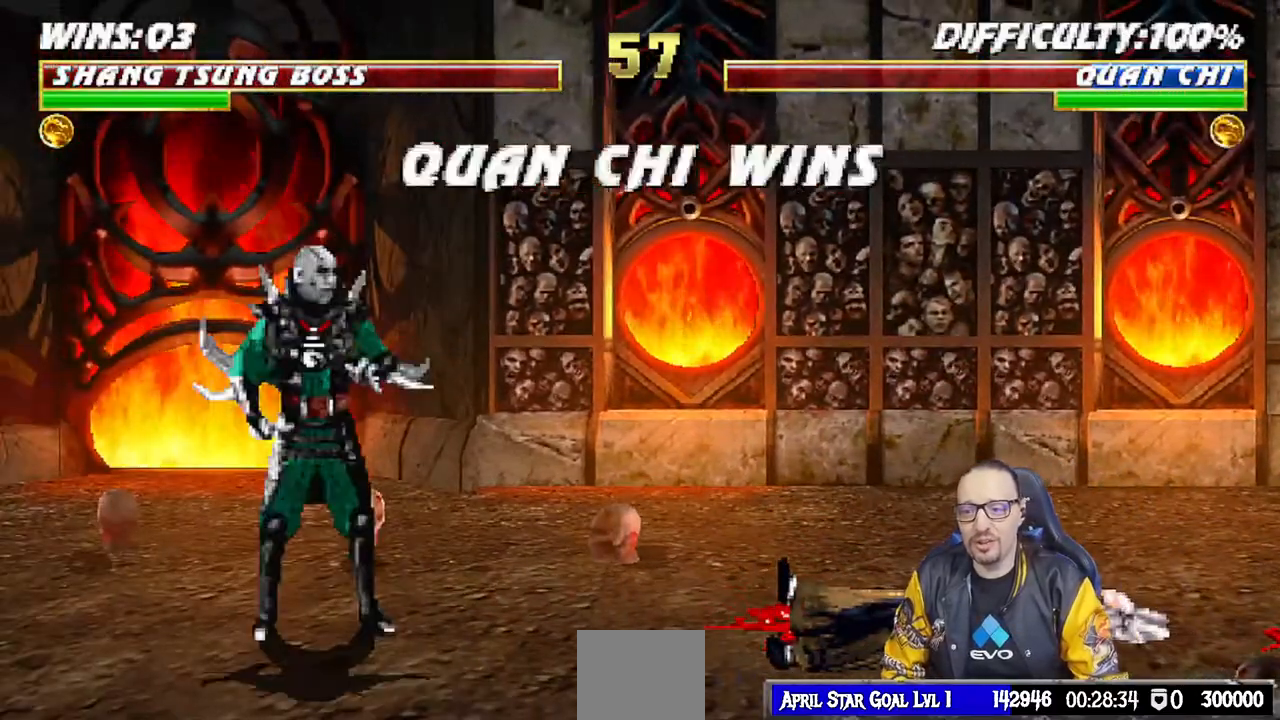
{"dt_ms": 1000, "buttons": [], "left_stick": "center", "right_stick": "center"}
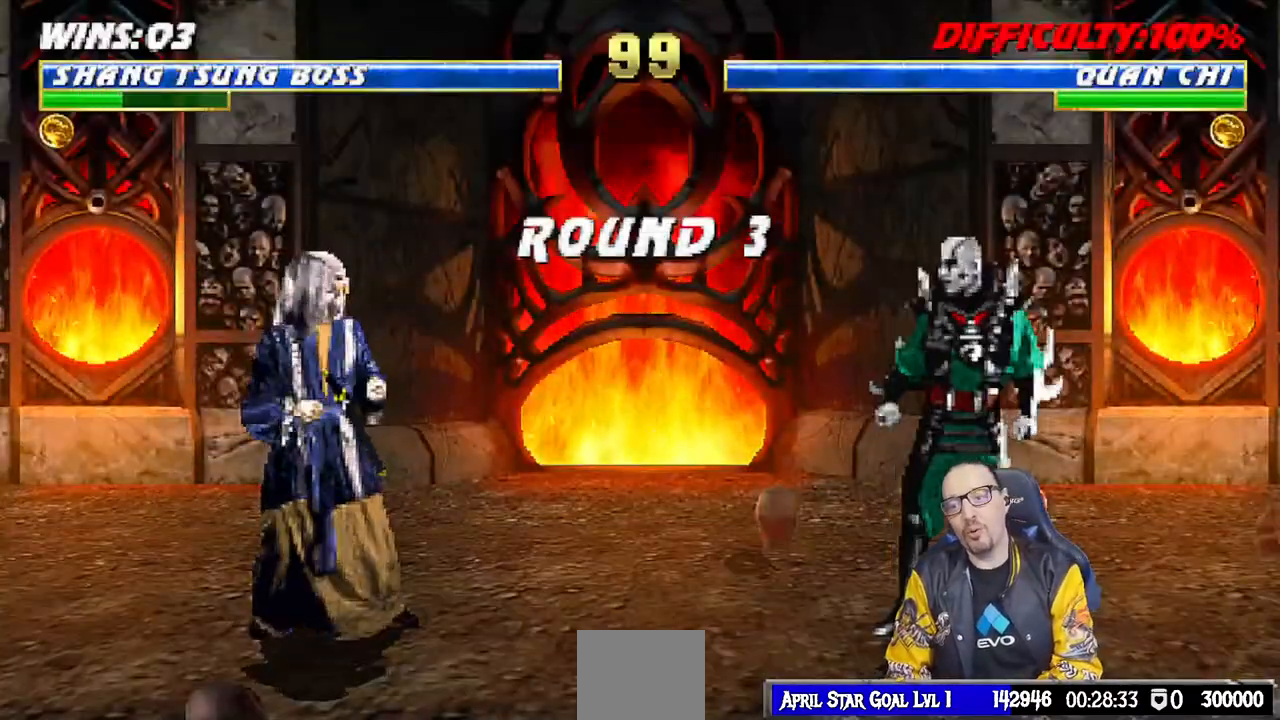
{"dt_ms": 500, "buttons": [], "left_stick": "center", "right_stick": "center", "events": [[183, "CROSS", "down"], [383, "CROSS", "up"]]}
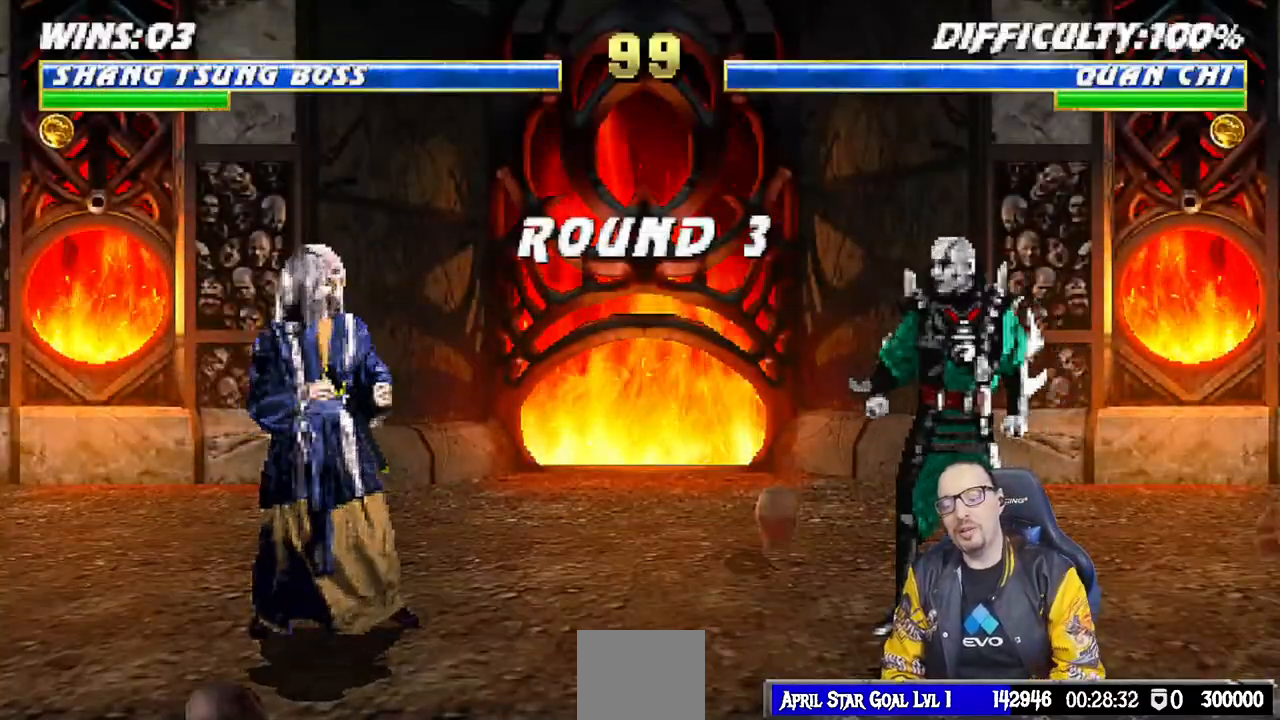
{"dt_ms": 500, "buttons": ["L1", "R1"], "left_stick": "center", "right_stick": "center", "events": [[117, "R1", "down"], [283, "R1", "up"], [500, "L1", "down"], [500, "R1", "down"]]}
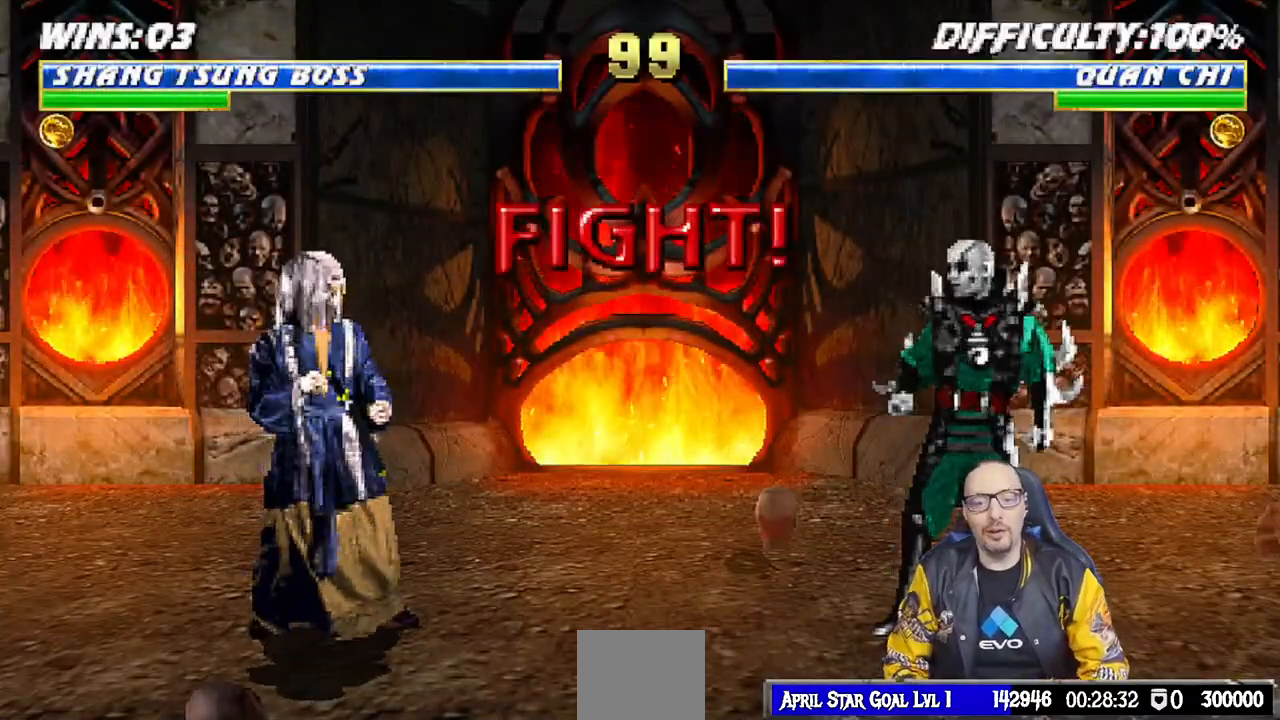
{"dt_ms": 500, "buttons": [], "left_stick": "center", "right_stick": "center", "events": [[150, "L1", "up"], [183, "R1", "up"]]}
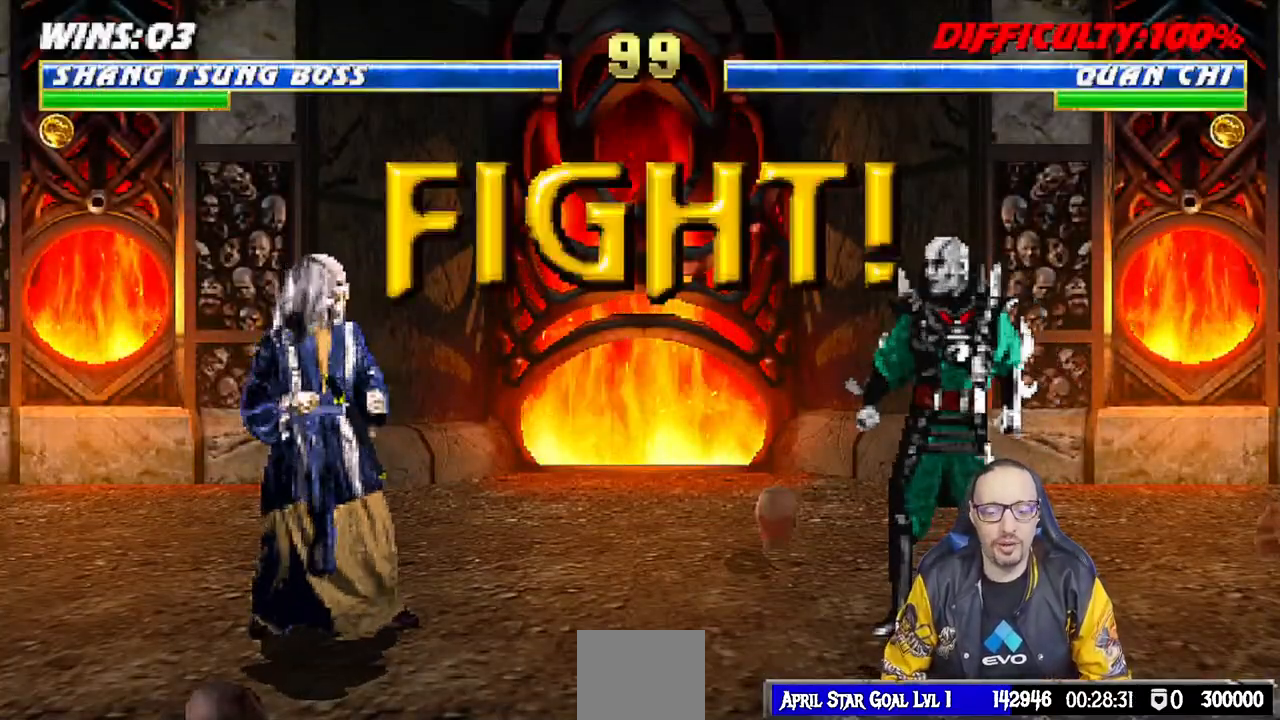
{"dt_ms": 500, "buttons": [], "left_stick": "center", "right_stick": "center", "events": [[200, "R1", "down"], [367, "R1", "up"]]}
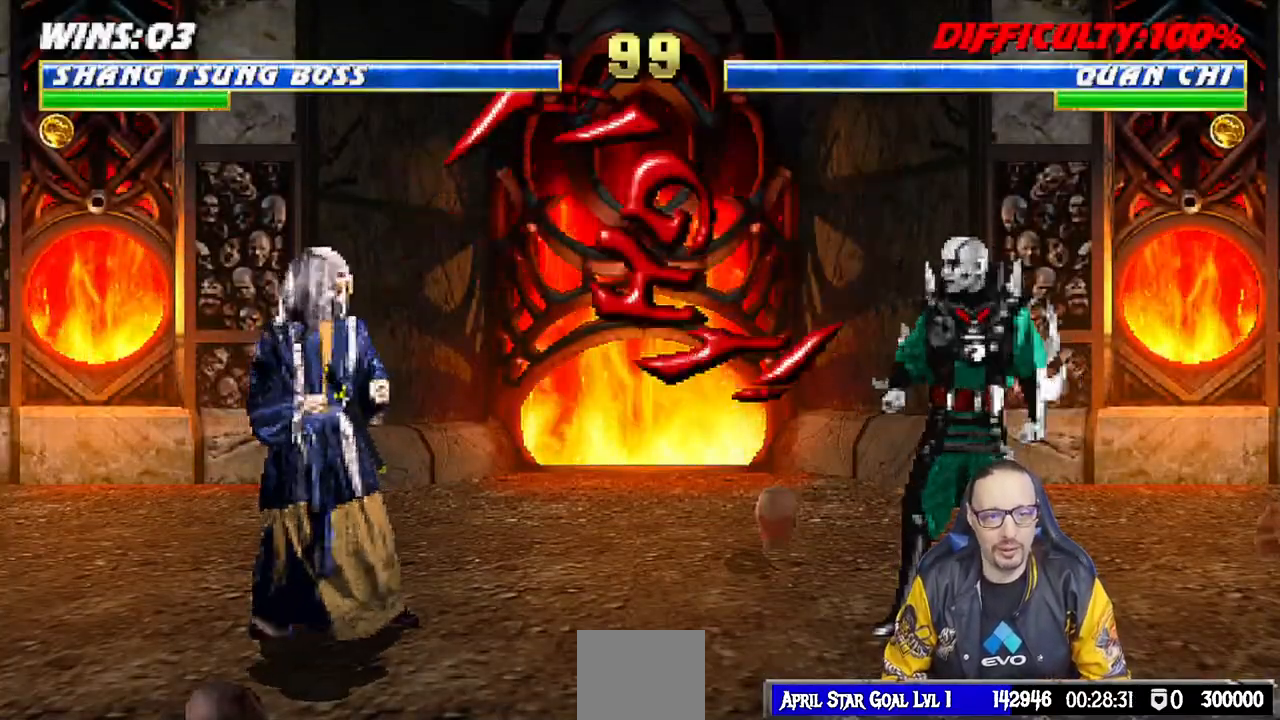
{"dt_ms": 500, "buttons": ["DPAD_LEFT"], "left_stick": "center", "right_stick": "center", "events": [[33, "DPAD_LEFT", "down"], [117, "DPAD_LEFT", "up"], [183, "DPAD_LEFT", "down"], [283, "DPAD_LEFT", "up"], [333, "DPAD_LEFT", "down"], [367, "SQUARE", "down"], [467, "DPAD_LEFT", "up"], [483, "SQUARE", "up"], [500, "DPAD_LEFT", "down"]]}
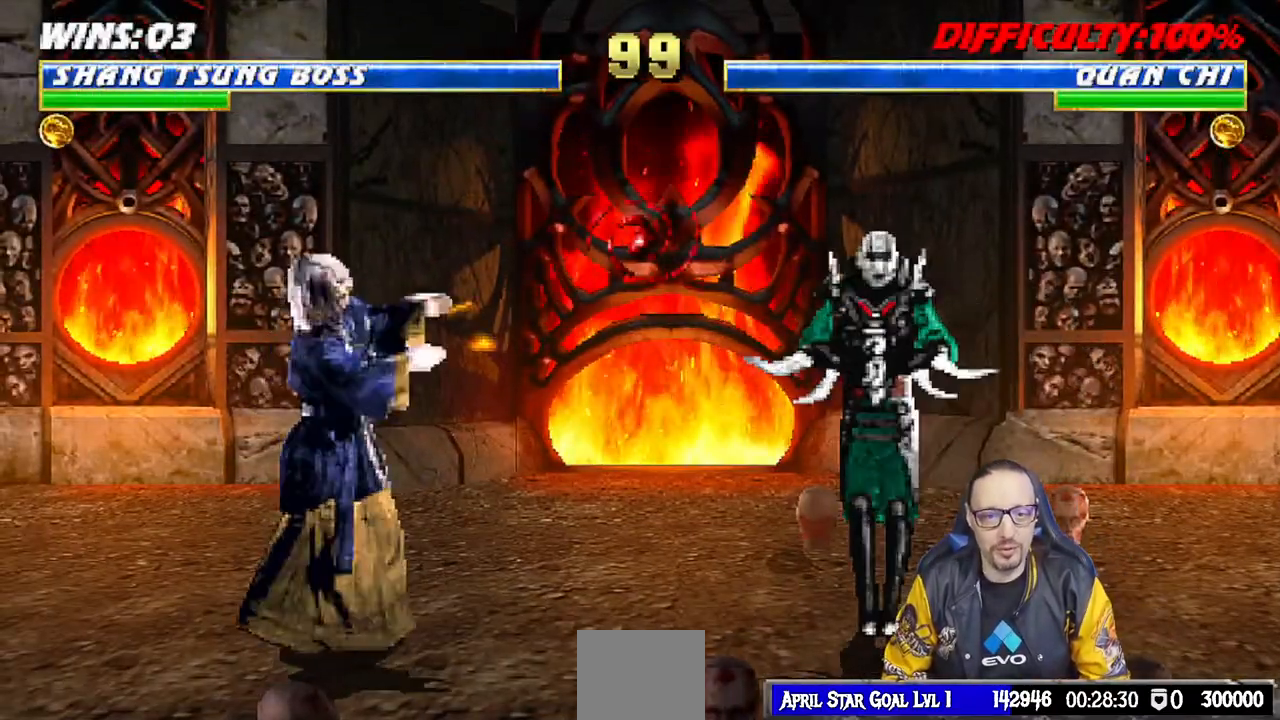
{"dt_ms": 500, "buttons": [], "left_stick": "center", "right_stick": "center", "events": [[50, "SQUARE", "down"], [117, "DPAD_LEFT", "up"], [150, "SQUARE", "up"], [183, "DPAD_LEFT", "down"], [217, "SQUARE", "down"], [283, "DPAD_LEFT", "up"], [317, "SQUARE", "up"], [350, "DPAD_LEFT", "down"], [400, "SQUARE", "down"], [450, "DPAD_LEFT", "up"], [500, "SQUARE", "up"]]}
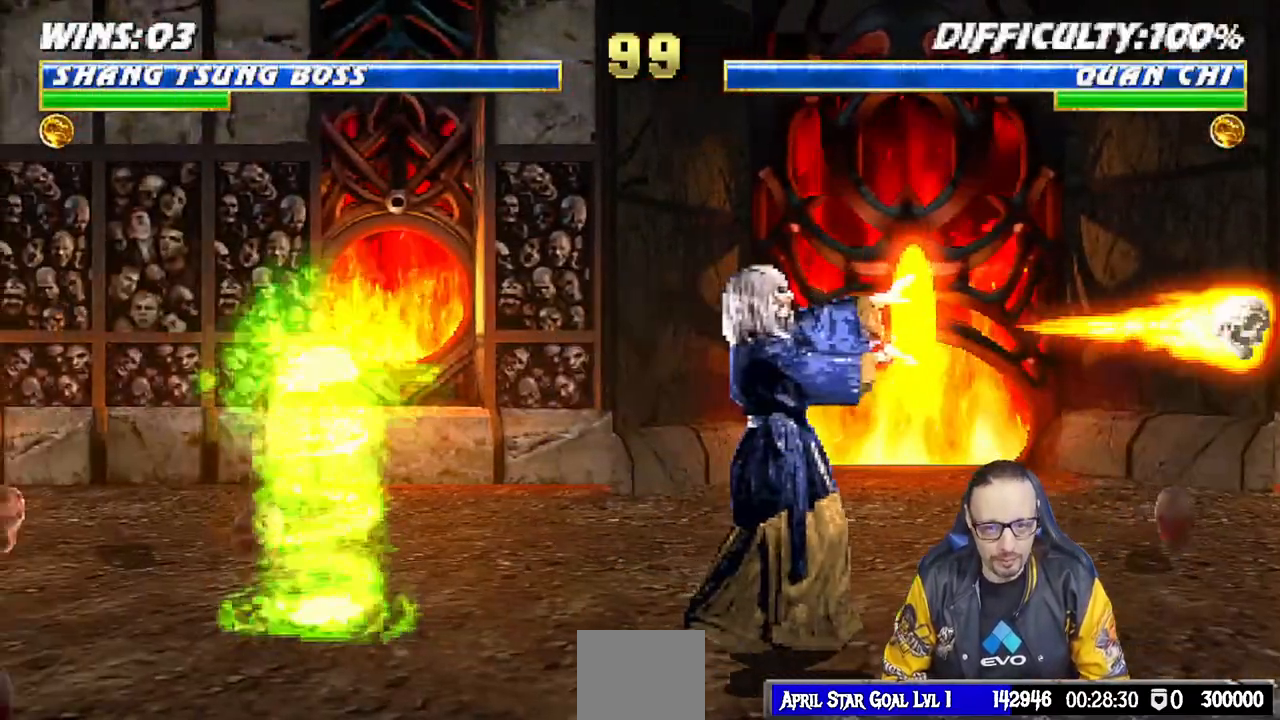
{"dt_ms": 500, "buttons": ["L1", "R1", "DPAD_DOWN", "DPAD_RIGHT"], "left_stick": "center", "right_stick": "center", "events": [[67, "R1", "down"], [83, "DPAD_DOWN", "down"], [117, "DPAD_RIGHT", "down"], [117, "L1", "down"]]}
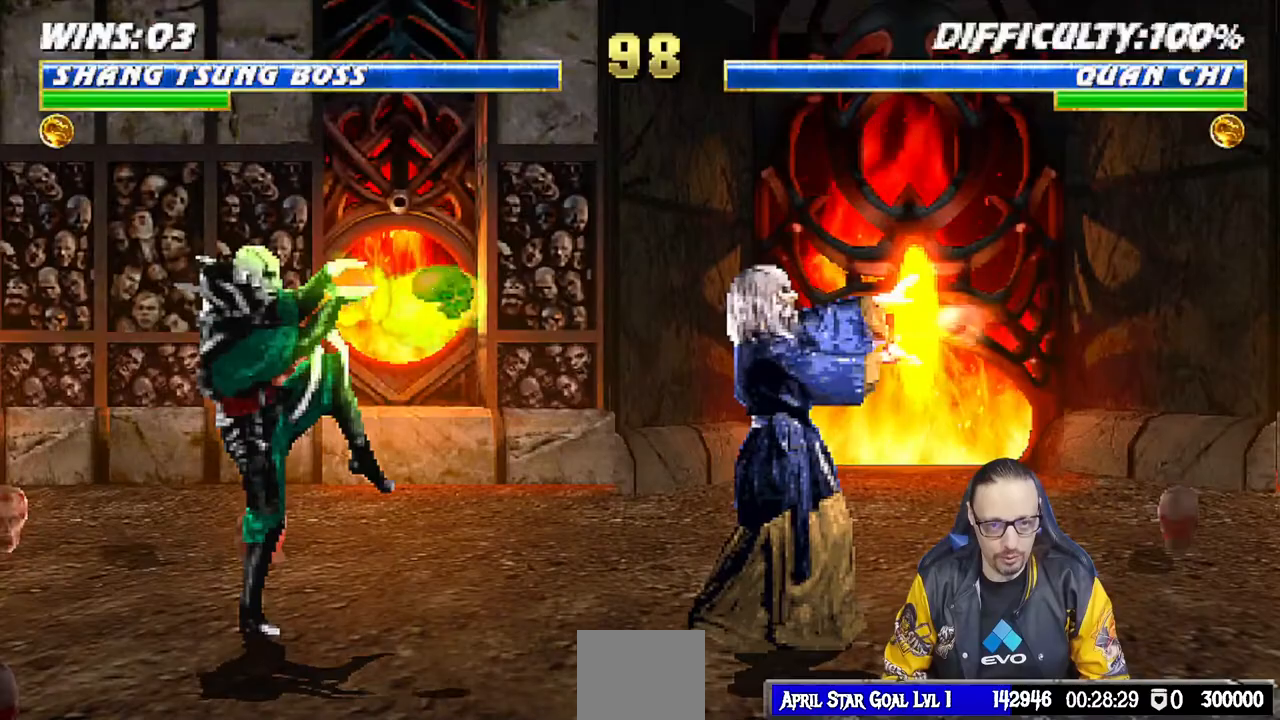
{"dt_ms": 500, "buttons": ["R1"], "left_stick": "center", "right_stick": "center", "events": [[333, "DPAD_DOWN", "up"], [333, "DPAD_RIGHT", "up"], [383, "L1", "up"]]}
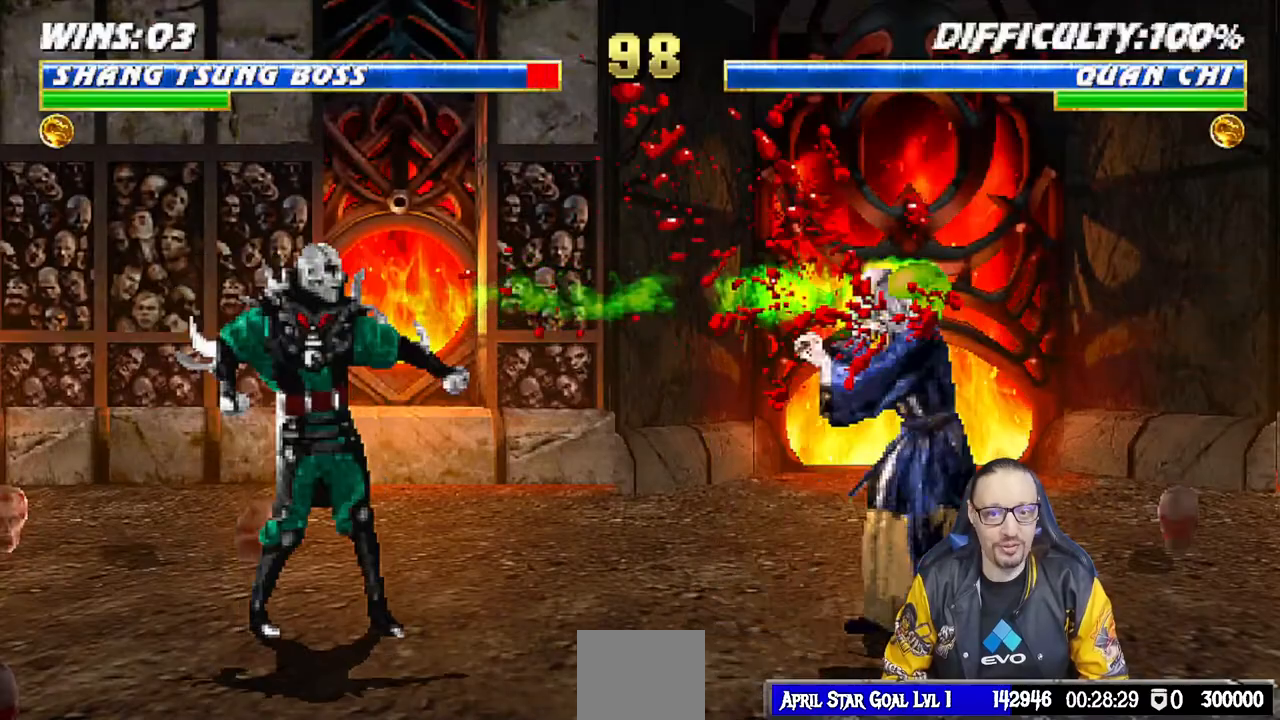
{"dt_ms": 500, "buttons": ["R1"], "left_stick": "center", "right_stick": "center", "events": [[17, "DPAD_RIGHT", "down"], [100, "DPAD_RIGHT", "up"], [100, "R1", "up"], [167, "DPAD_RIGHT", "down"], [250, "SQUARE", "down"], [283, "DPAD_RIGHT", "up"], [317, "DPAD_RIGHT", "down"], [350, "SQUARE", "up"], [383, "SQUARE", "down"], [433, "R1", "down"], [467, "SQUARE", "up"], [483, "DPAD_RIGHT", "up"]]}
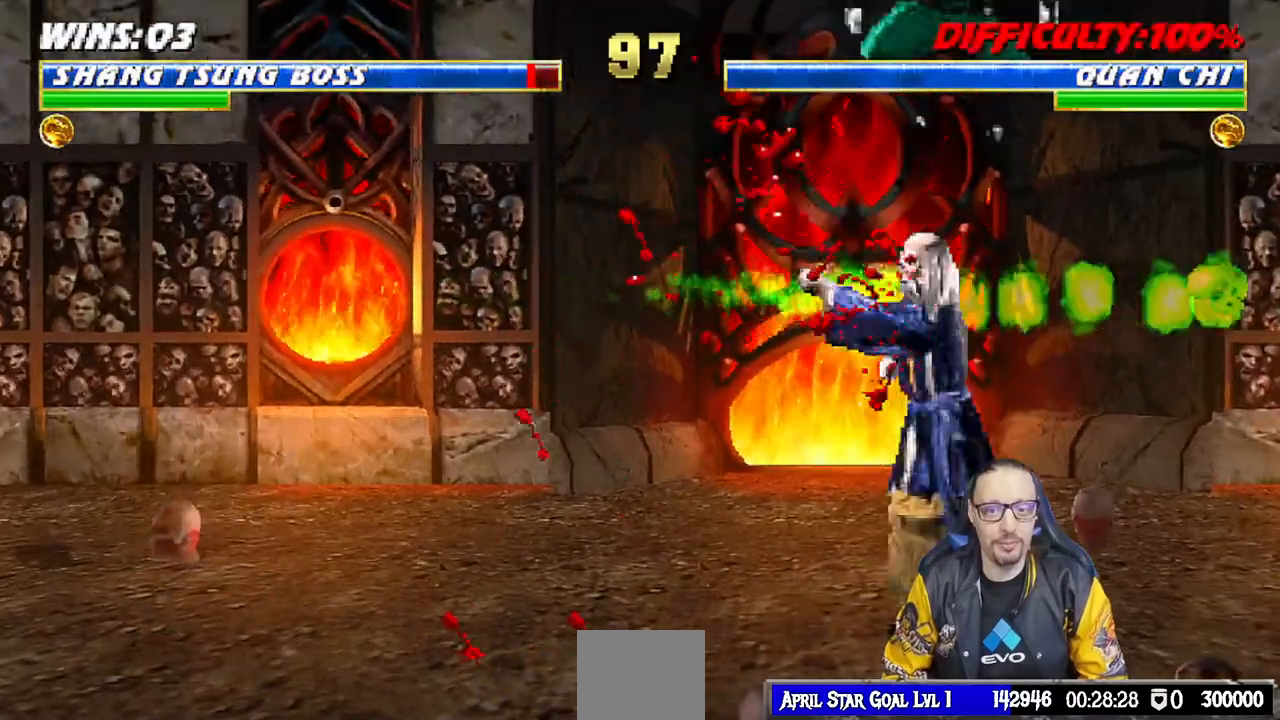
{"dt_ms": 500, "buttons": ["R1"], "left_stick": "center", "right_stick": "center", "events": []}
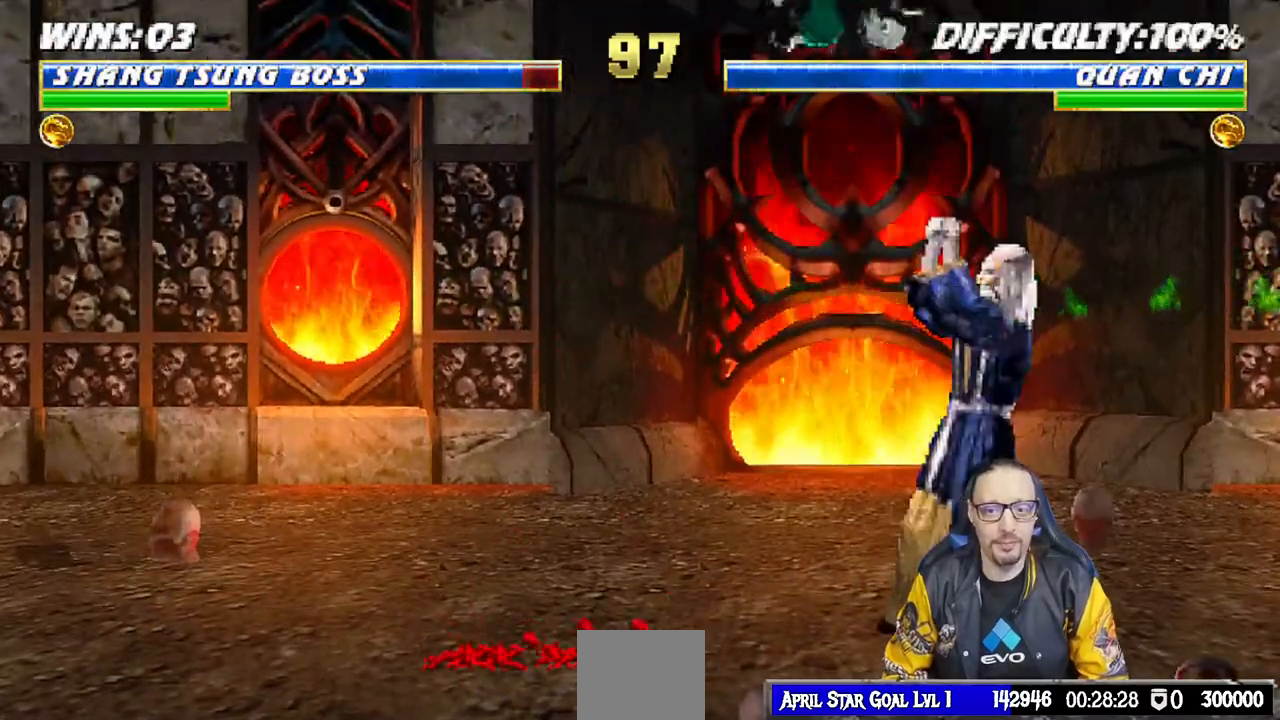
{"dt_ms": 500, "buttons": ["DPAD_RIGHT"], "left_stick": "center", "right_stick": "center", "events": [[17, "R1", "up"], [150, "SQUARE", "down"], [233, "SQUARE", "up"], [300, "SQUARE", "down"], [433, "SQUARE", "up"], [450, "DPAD_RIGHT", "down"]]}
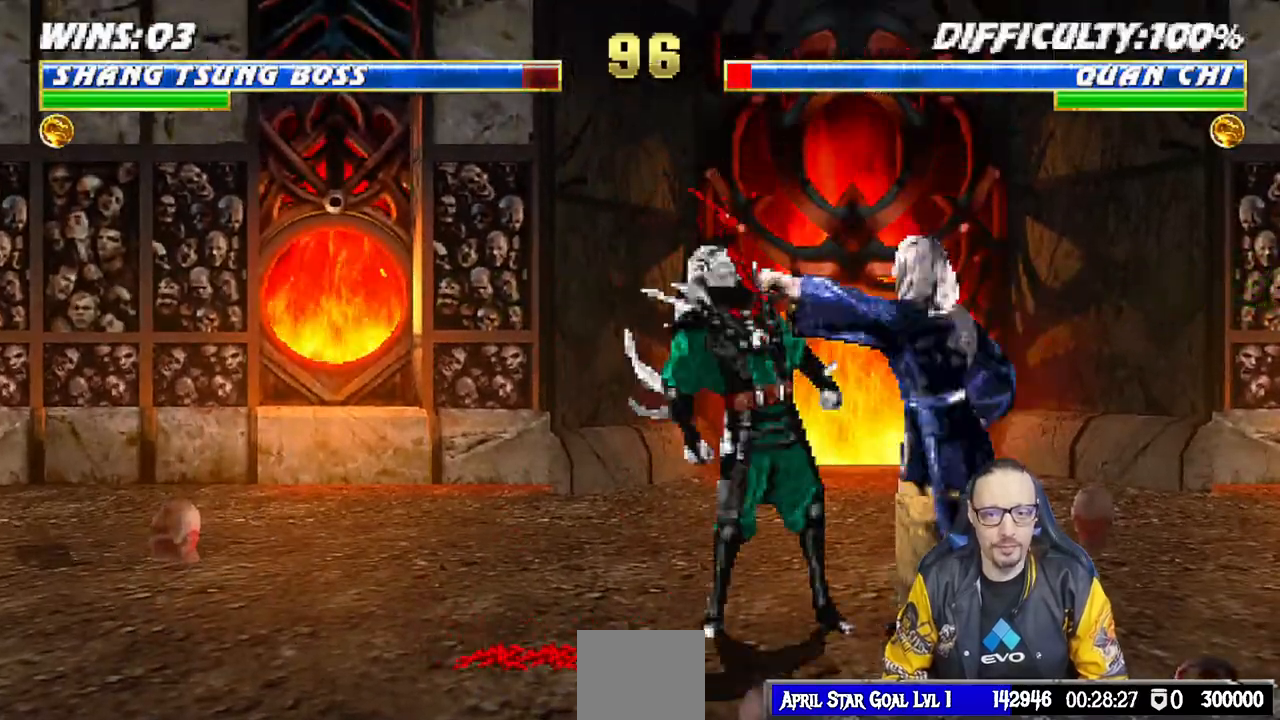
{"dt_ms": 500, "buttons": ["SQUARE", "DPAD_RIGHT"], "left_stick": "center", "right_stick": "center", "events": [[67, "DPAD_RIGHT", "up"], [100, "DPAD_RIGHT", "down"], [100, "SQUARE", "down"], [200, "SQUARE", "up"], [267, "SQUARE", "down"], [383, "SQUARE", "up"], [417, "DPAD_RIGHT", "up"], [433, "SQUARE", "down"], [467, "DPAD_RIGHT", "down"]]}
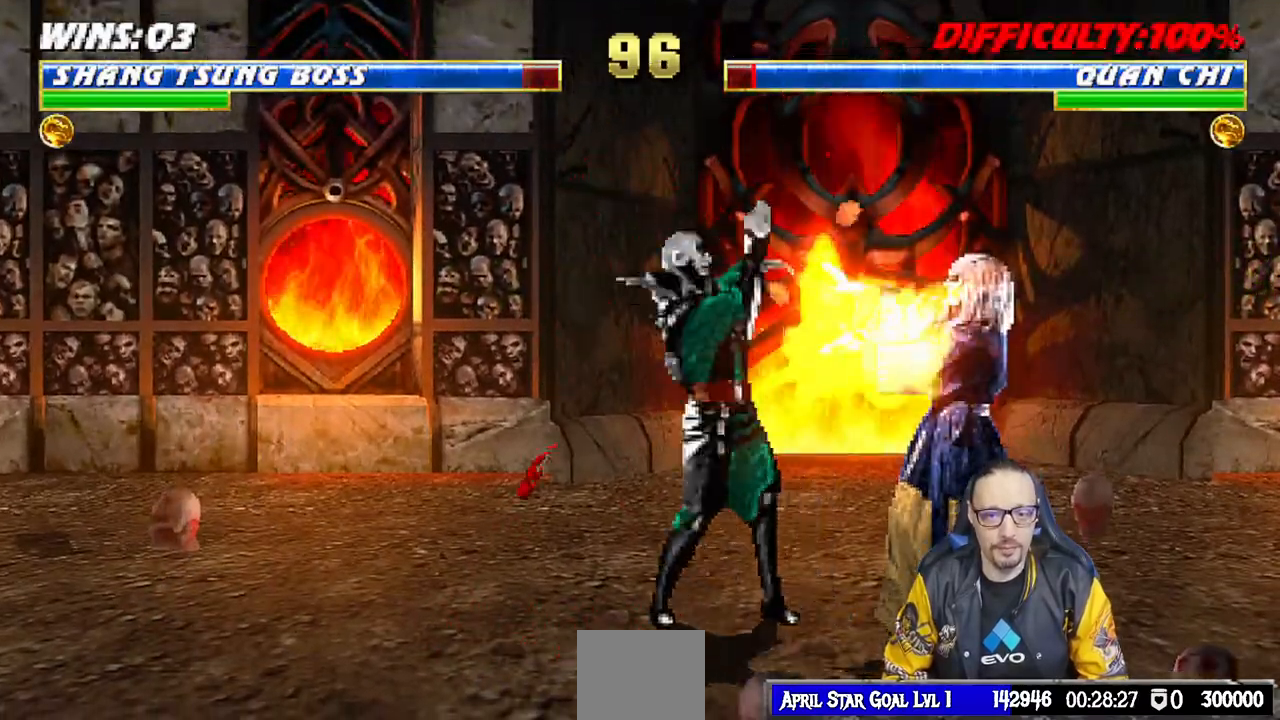
{"dt_ms": 500, "buttons": ["DPAD_RIGHT"], "left_stick": "center", "right_stick": "center", "events": [[50, "SQUARE", "up"], [83, "DPAD_RIGHT", "up"], [117, "SQUARE", "down"], [150, "DPAD_RIGHT", "down"], [217, "SQUARE", "up"], [267, "DPAD_RIGHT", "up"], [283, "SQUARE", "down"], [300, "DPAD_RIGHT", "down"], [400, "SQUARE", "up"], [433, "DPAD_RIGHT", "up"], [483, "DPAD_RIGHT", "down"]]}